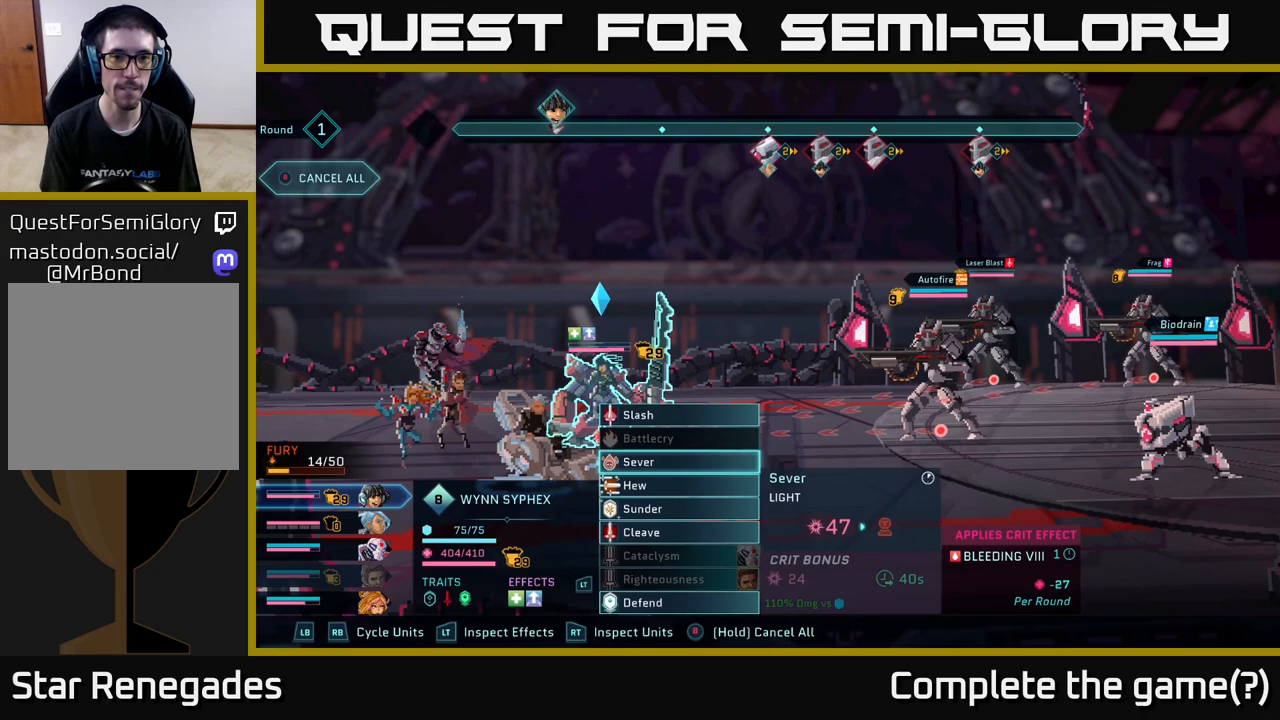
Gameplay with a controller (Xbox layout); each line is a JSON object with the inputs held at the frame after it. "events" lists button and stick changes between this image and that frame as [ms after this image, input, new state], when the widget could be followed in between.
{"buttons": [], "left_stick": "center", "right_stick": "center", "events": []}
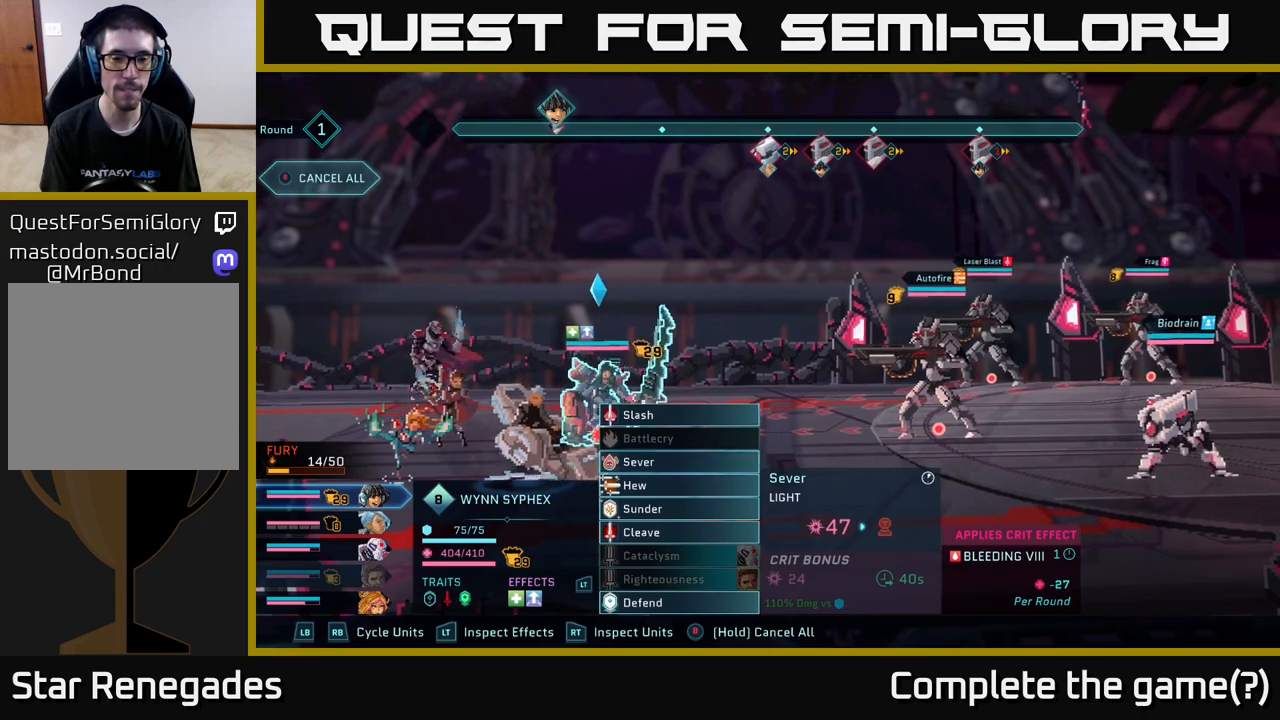
{"buttons": [], "left_stick": "center", "right_stick": "center", "events": []}
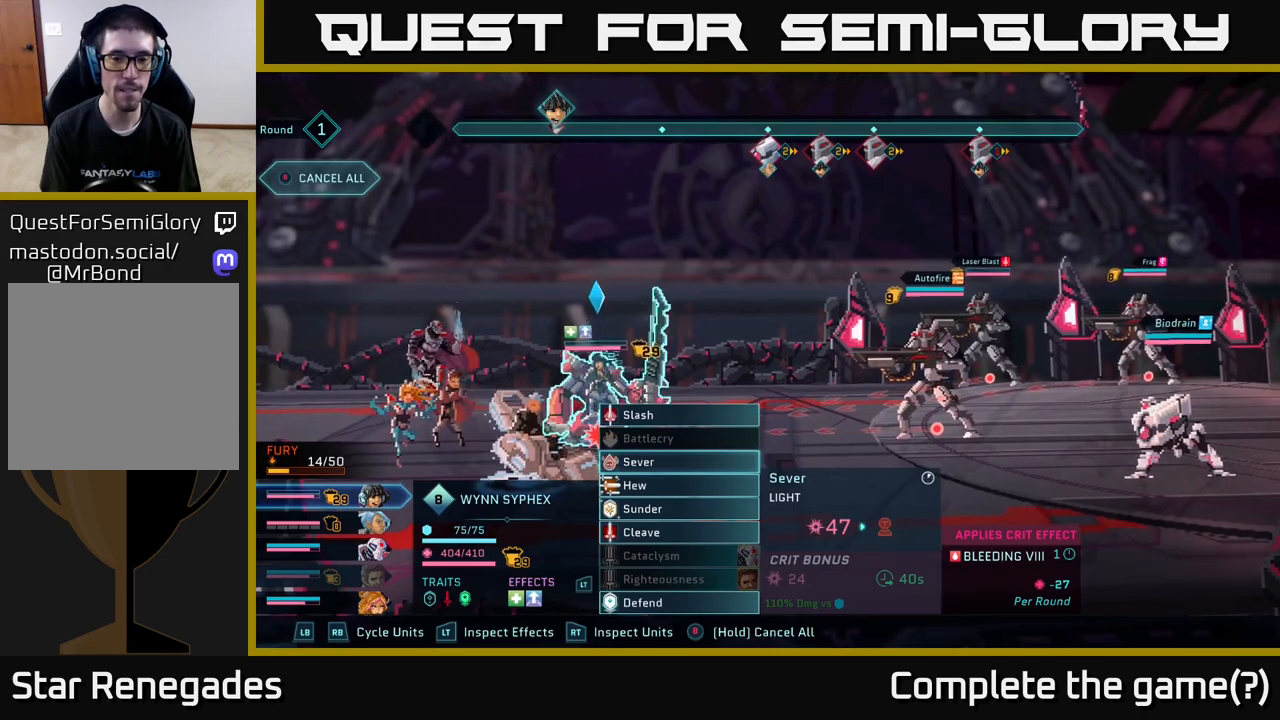
{"buttons": [], "left_stick": "center", "right_stick": "center", "events": []}
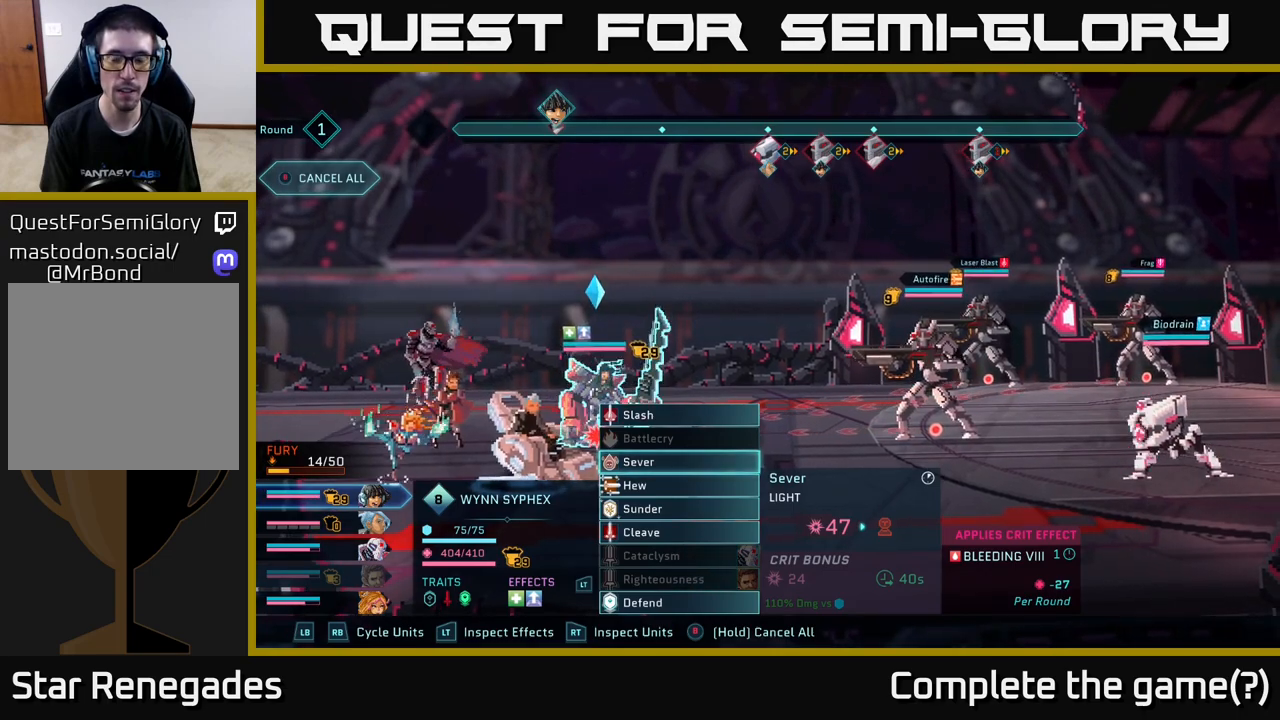
{"buttons": [], "left_stick": "center", "right_stick": "center", "events": []}
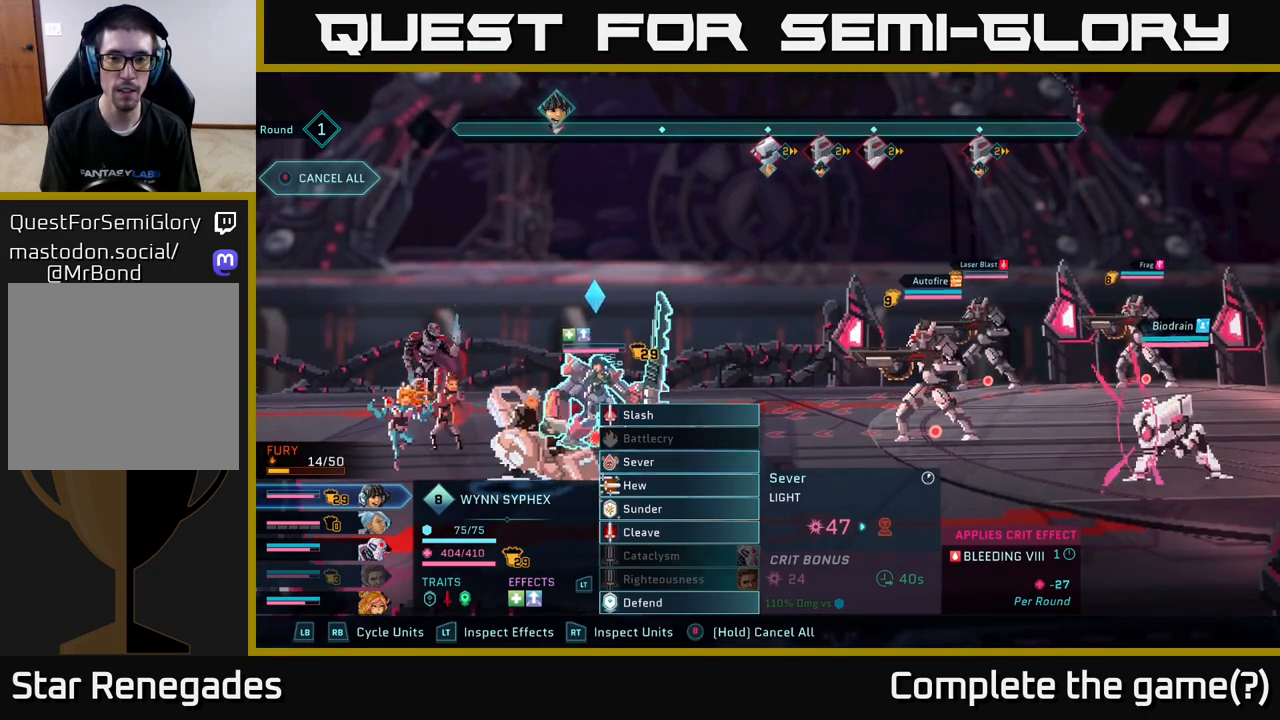
{"buttons": [], "left_stick": "center", "right_stick": "center", "events": []}
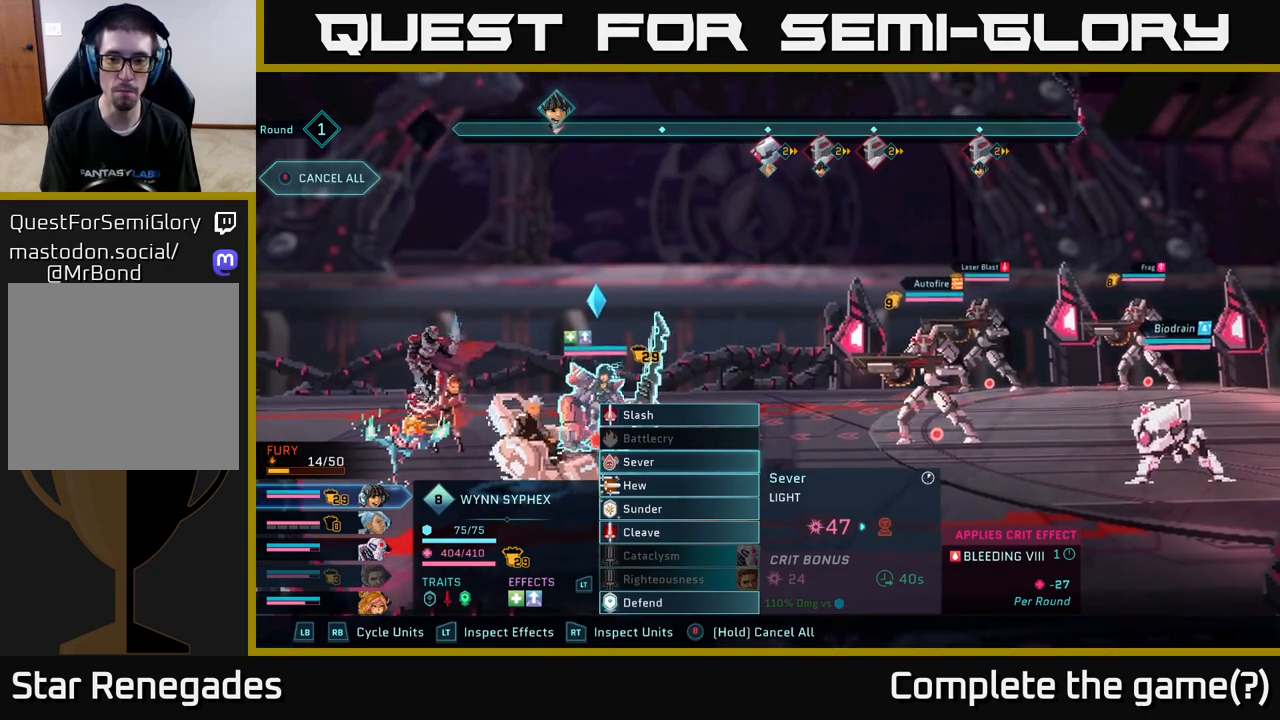
{"buttons": [], "left_stick": "center", "right_stick": "center", "events": []}
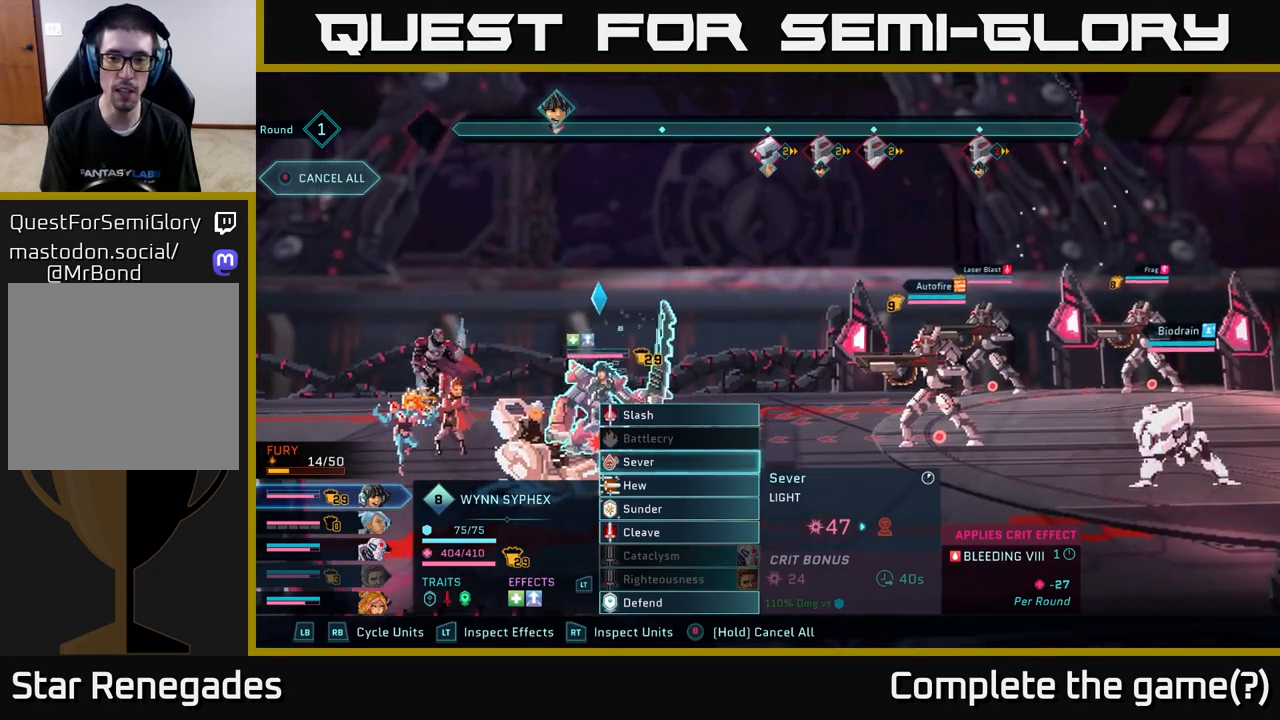
{"buttons": ["A"], "left_stick": "center", "right_stick": "center", "events": [[433, "A", "down"]]}
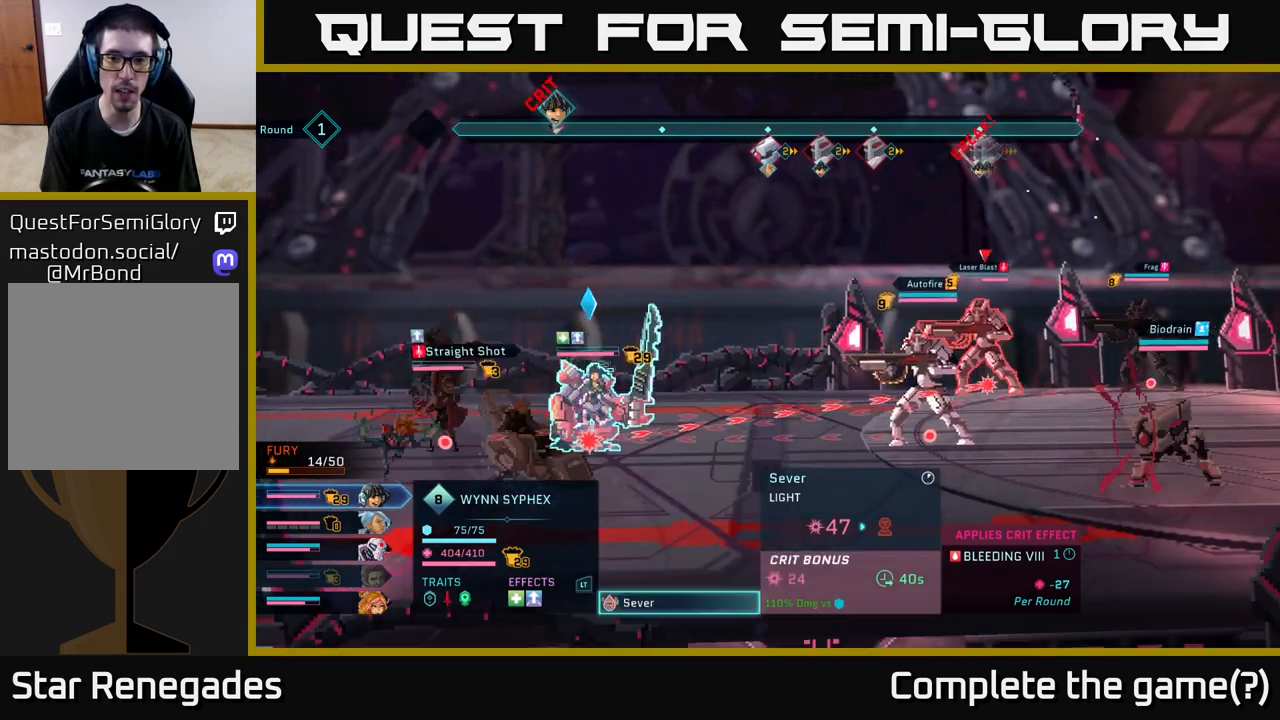
{"buttons": [], "left_stick": "center", "right_stick": "center", "events": [[50, "A", "up"]]}
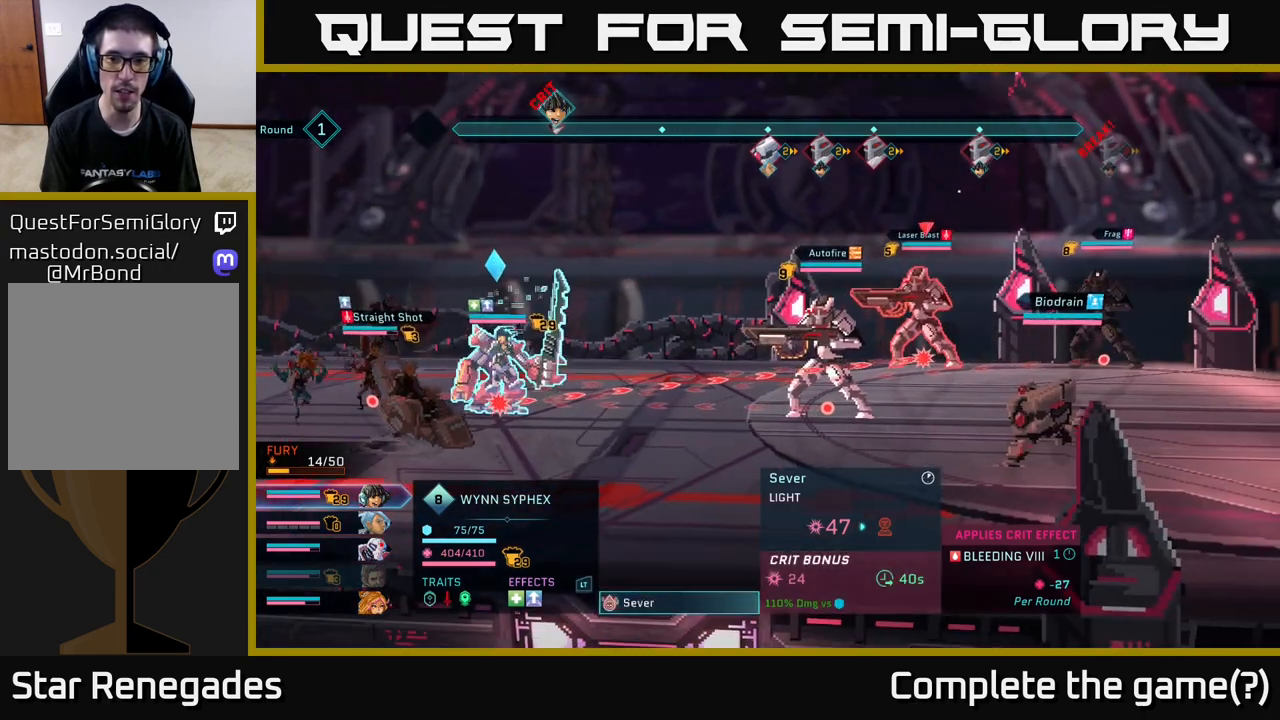
{"buttons": [], "left_stick": "center", "right_stick": "center", "events": [[350, "DPAD_RIGHT", "down"], [500, "DPAD_RIGHT", "up"]]}
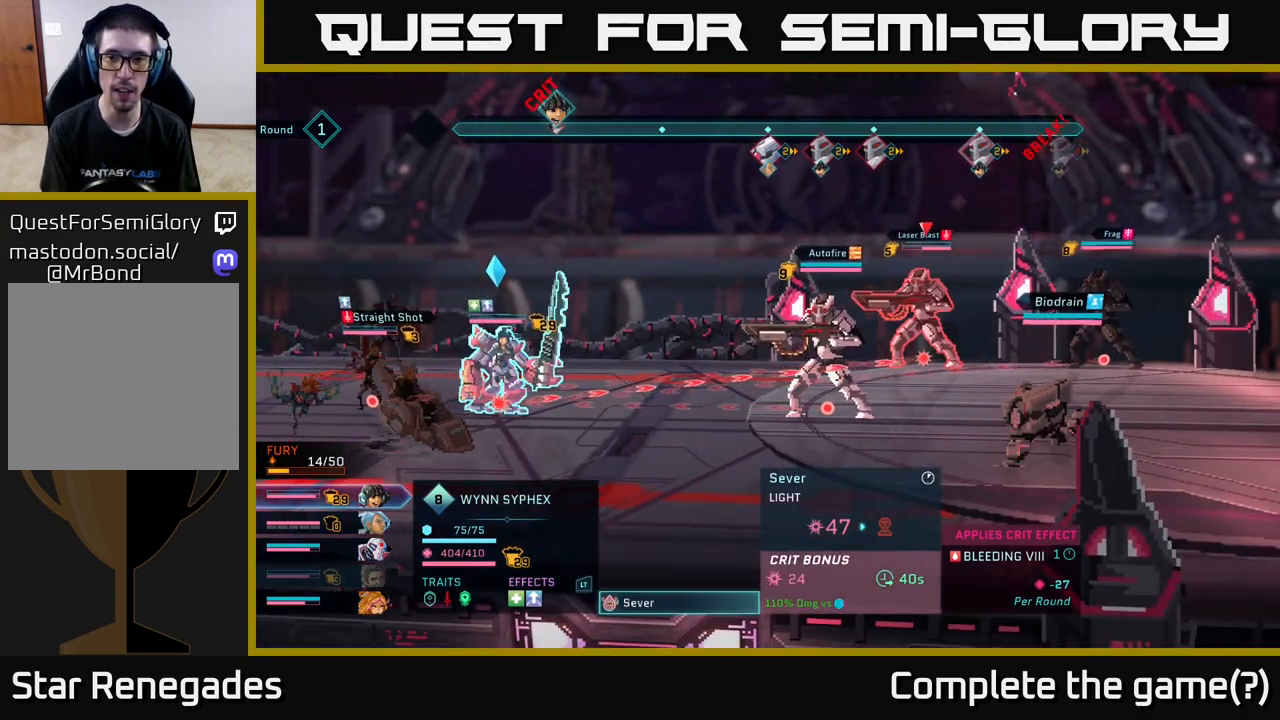
{"buttons": [], "left_stick": "center", "right_stick": "center", "events": [[300, "DPAD_DOWN", "down"], [433, "DPAD_DOWN", "up"]]}
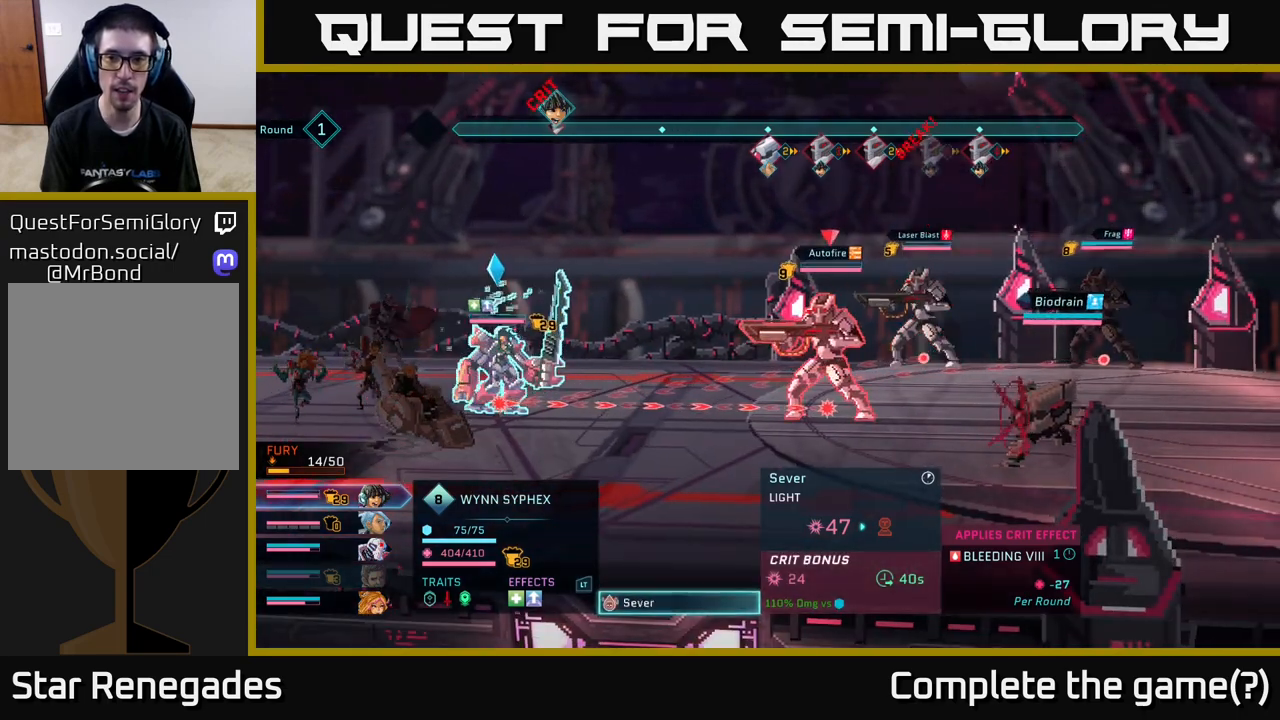
{"buttons": [], "left_stick": "center", "right_stick": "center", "events": []}
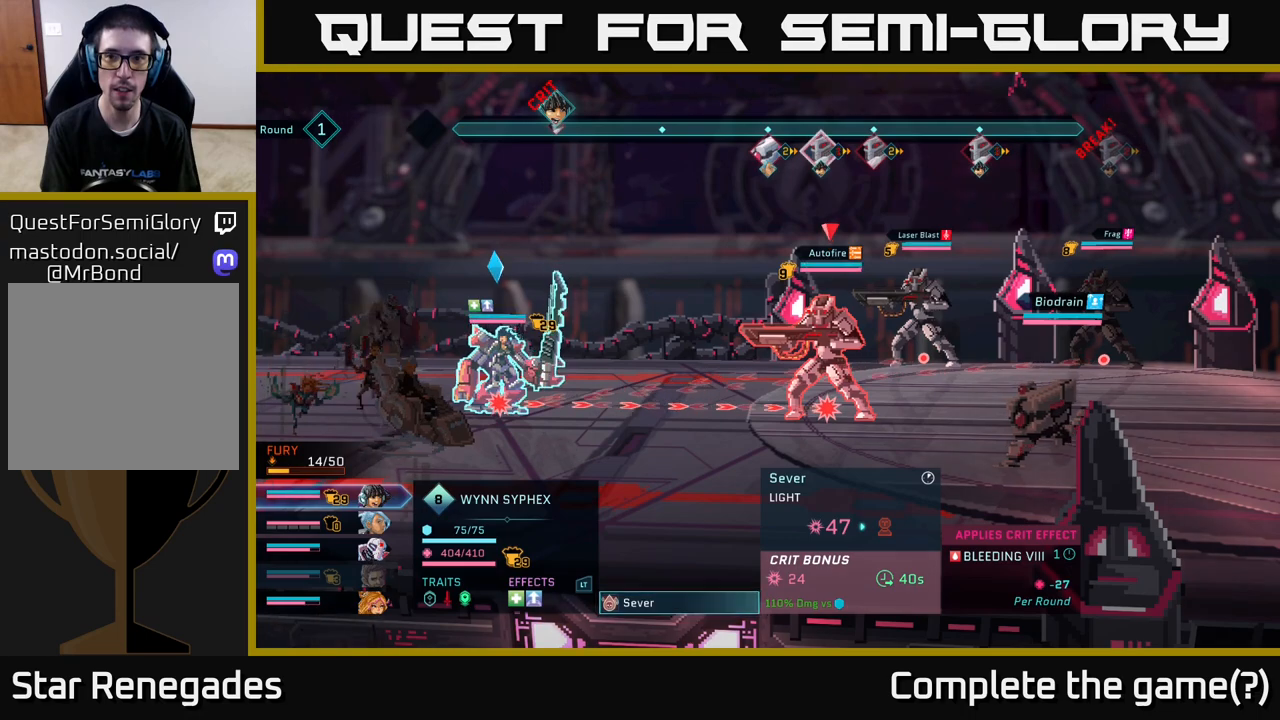
{"buttons": [], "left_stick": "center", "right_stick": "center", "events": []}
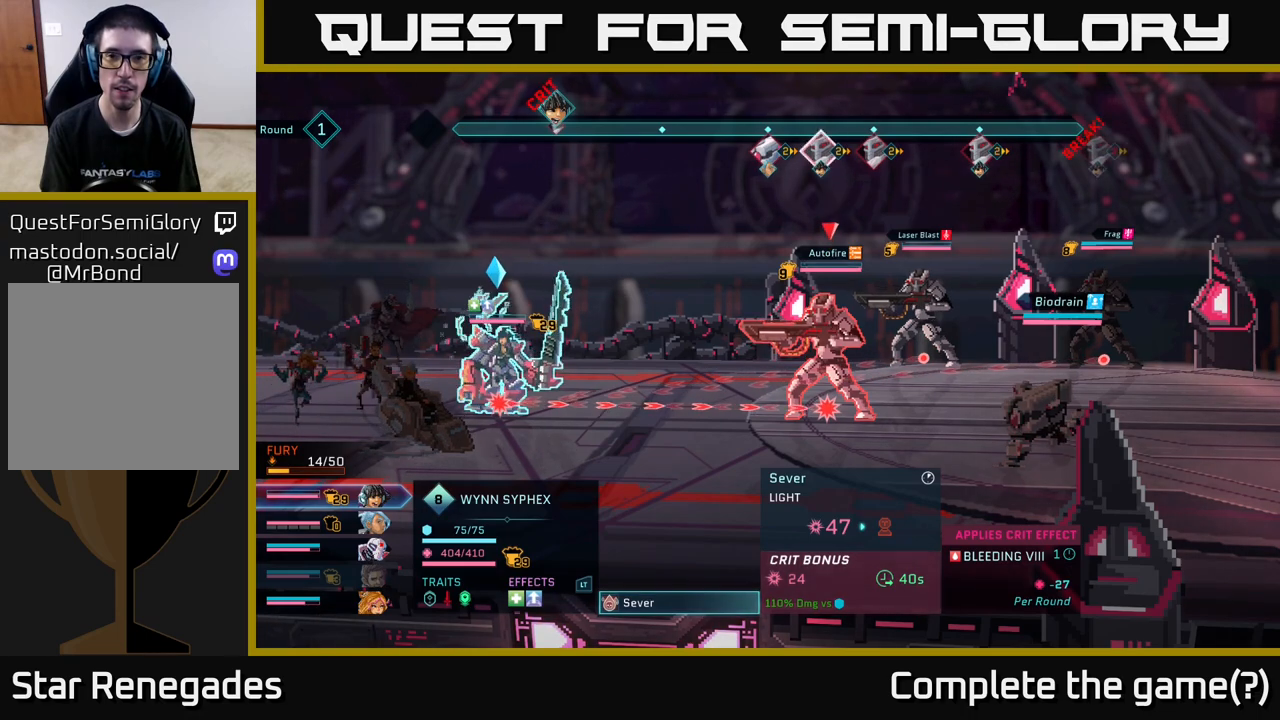
{"buttons": [], "left_stick": "center", "right_stick": "center", "events": [[150, "DPAD_UP", "down"], [267, "DPAD_UP", "up"]]}
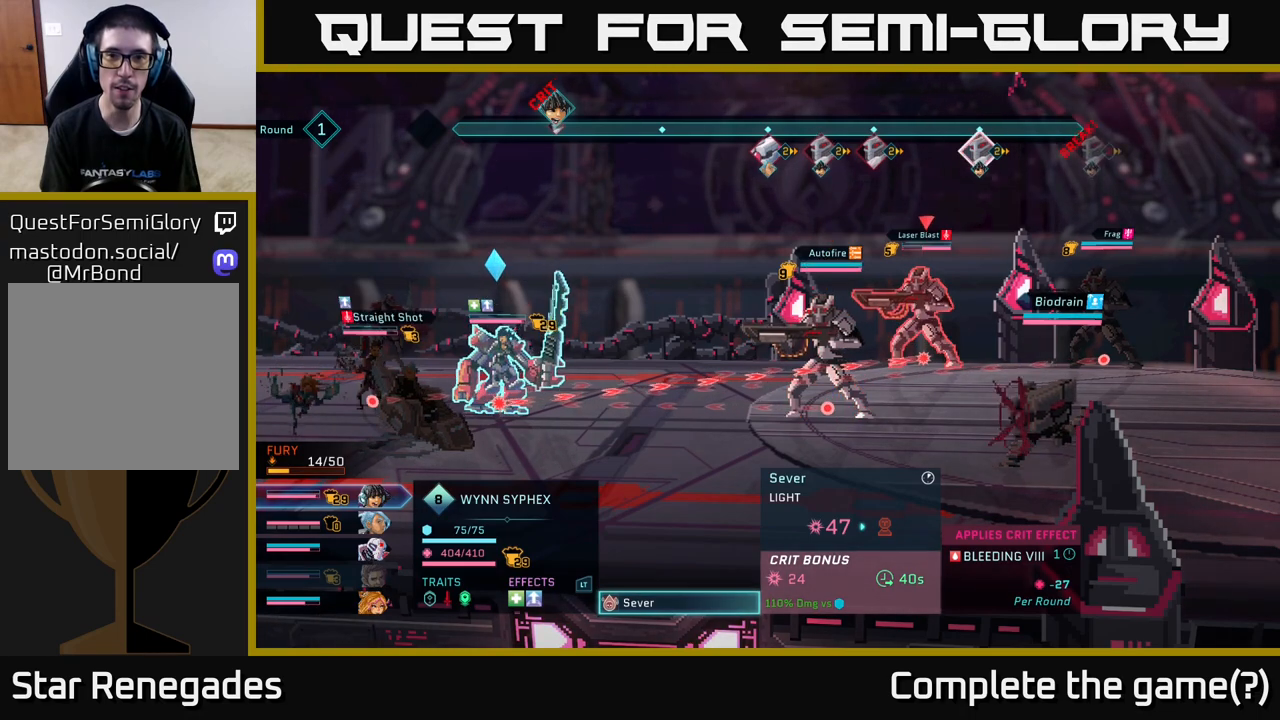
{"buttons": ["DPAD_DOWN"], "left_stick": "center", "right_stick": "center", "events": [[483, "DPAD_DOWN", "down"]]}
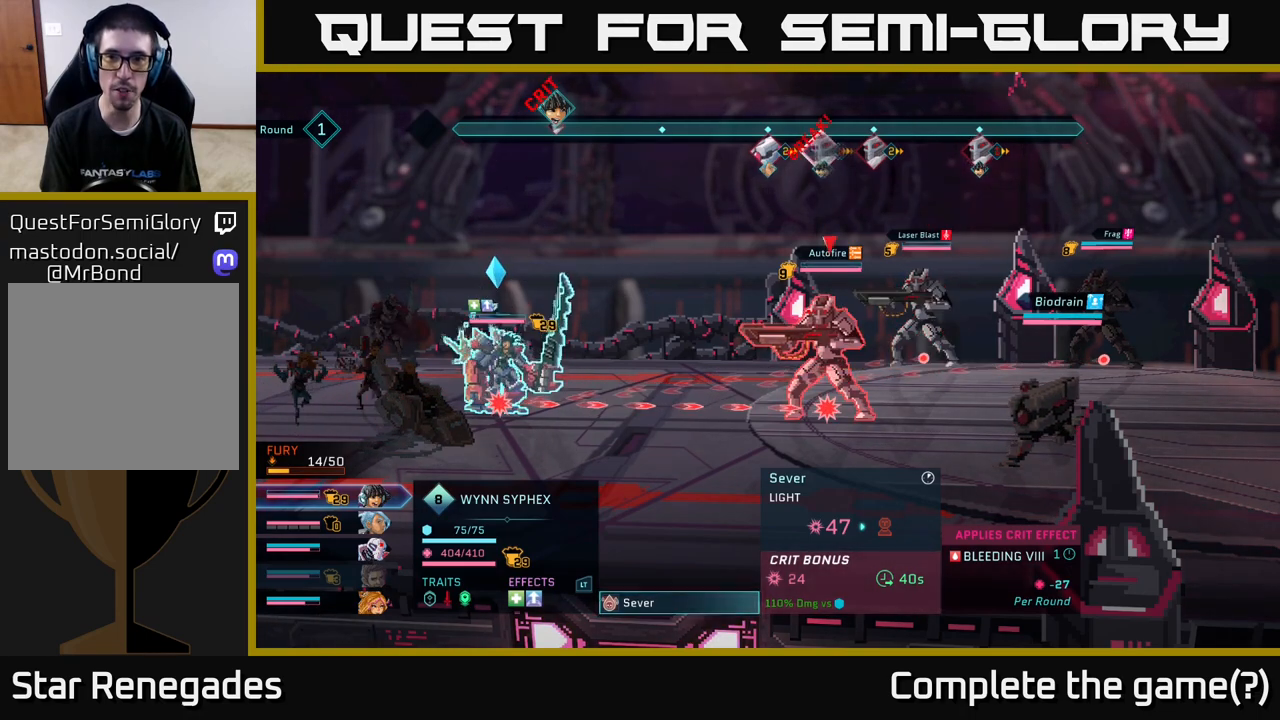
{"buttons": [], "left_stick": "center", "right_stick": "center", "events": [[133, "DPAD_DOWN", "up"]]}
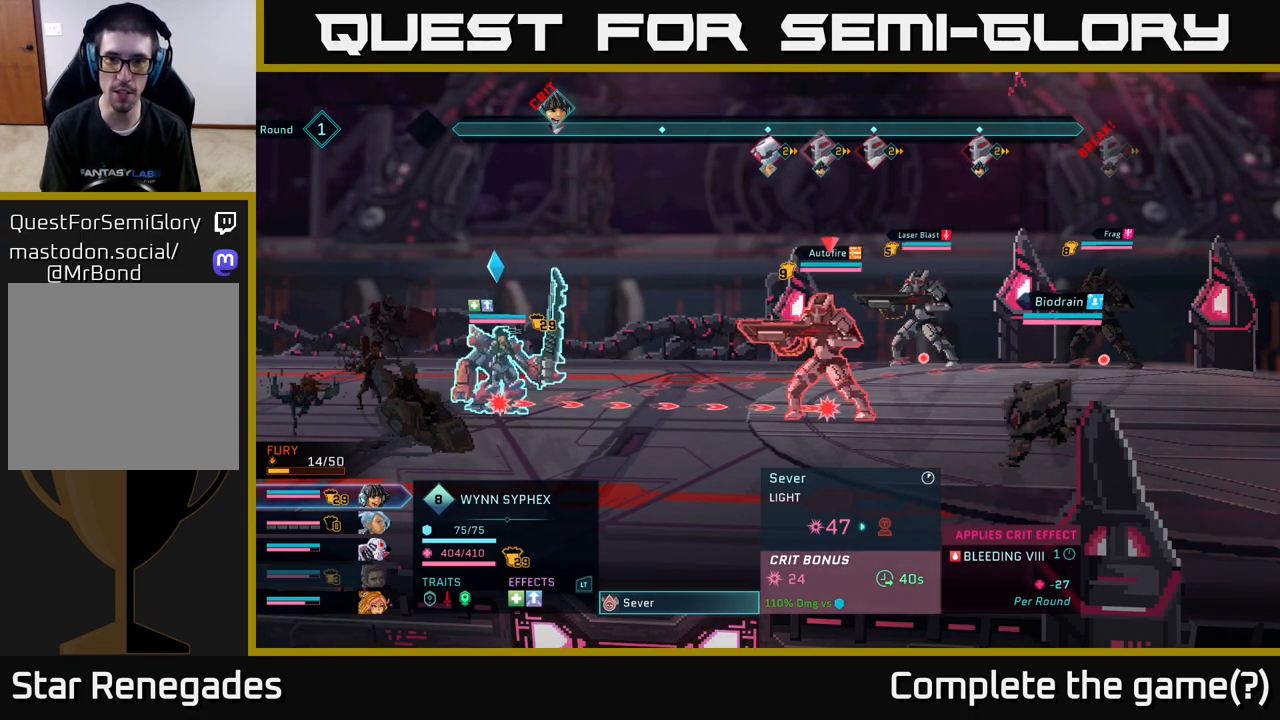
{"buttons": [], "left_stick": "center", "right_stick": "center", "events": []}
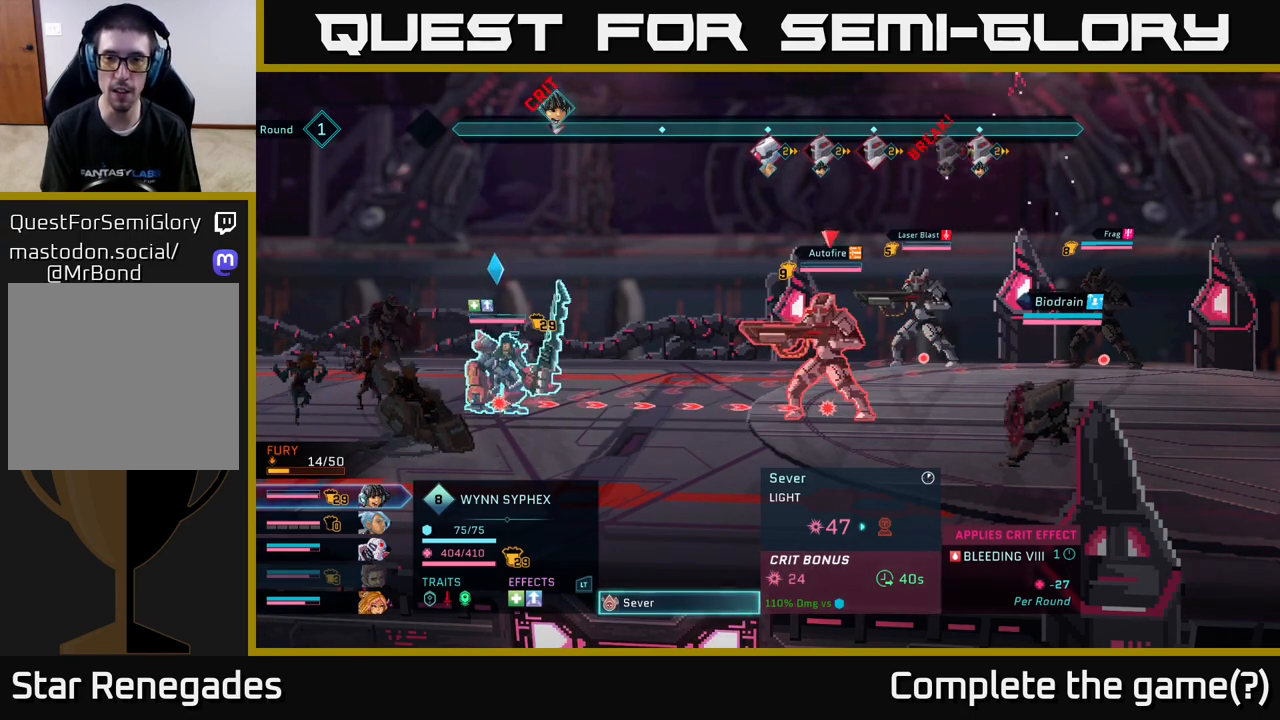
{"buttons": [], "left_stick": "center", "right_stick": "center", "events": []}
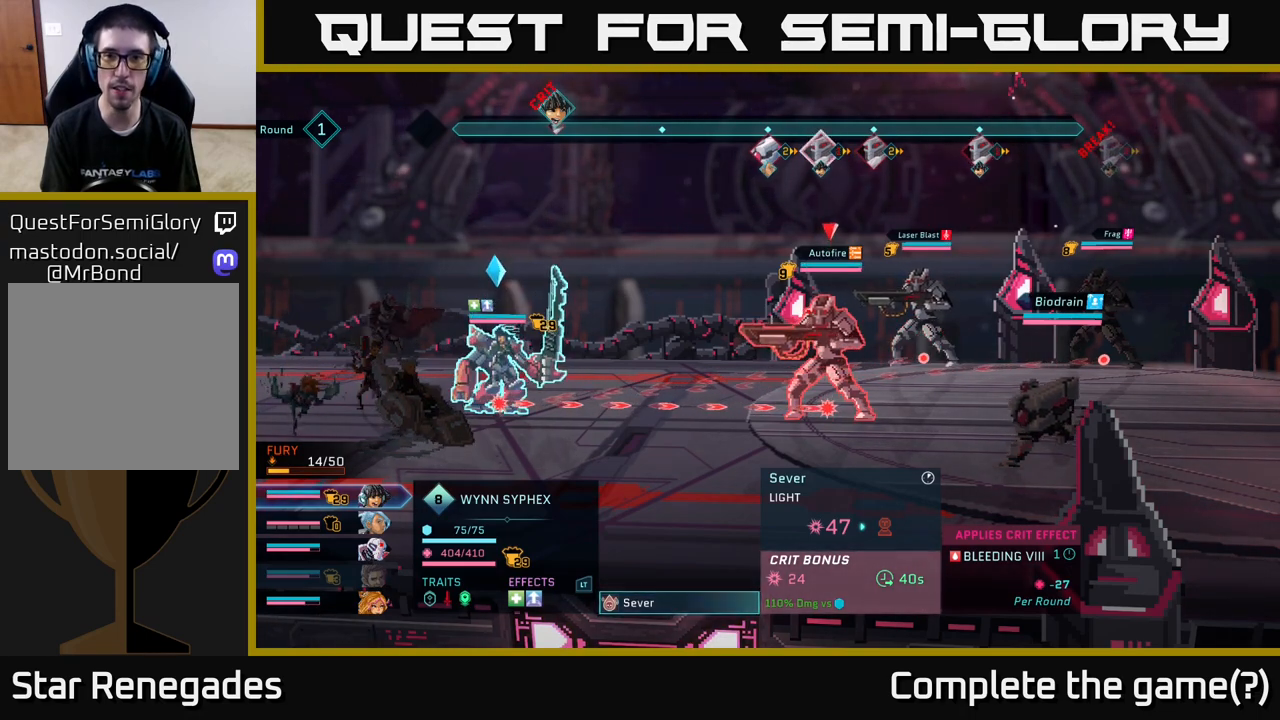
{"buttons": [], "left_stick": "center", "right_stick": "center", "events": []}
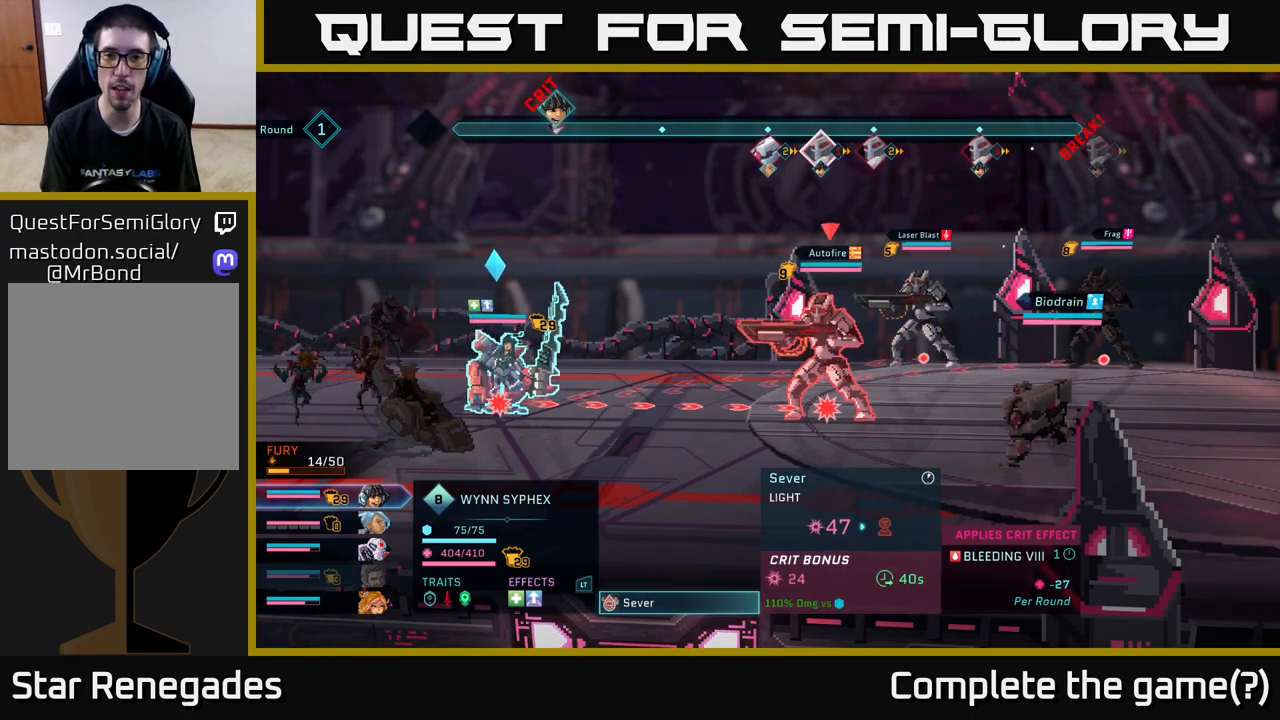
{"buttons": [], "left_stick": "center", "right_stick": "center", "events": []}
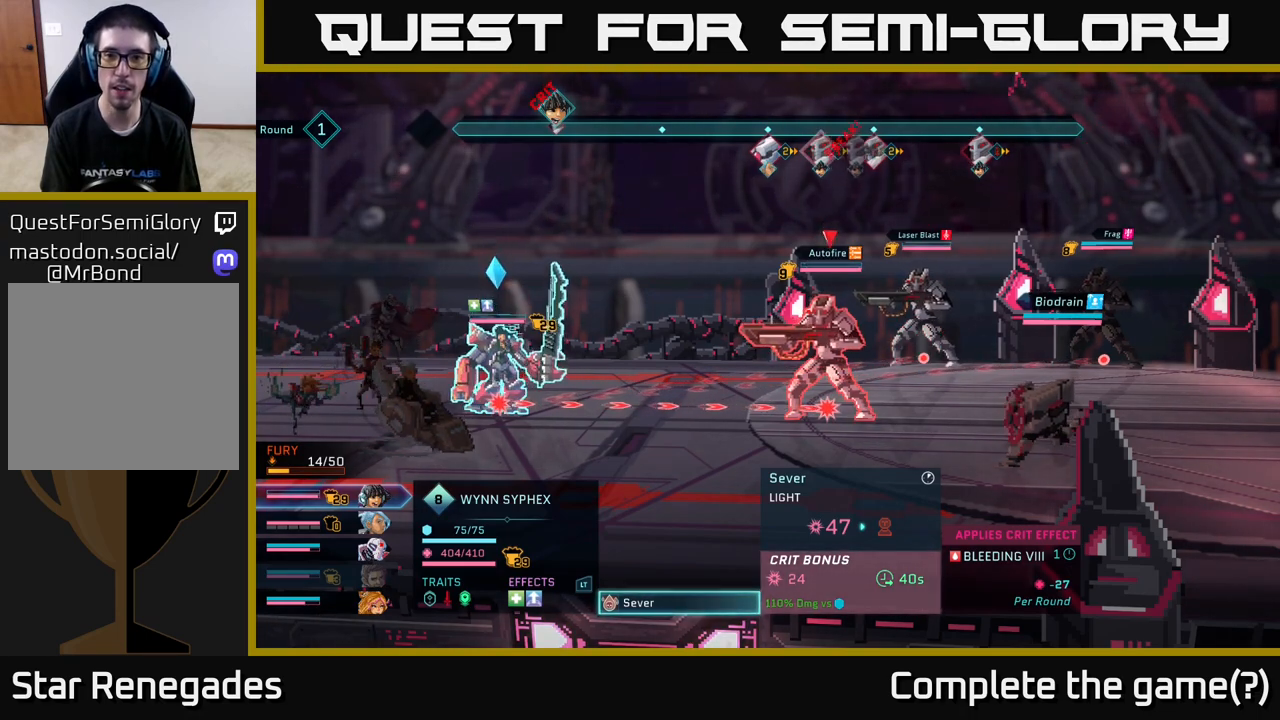
{"buttons": [], "left_stick": "center", "right_stick": "center", "events": []}
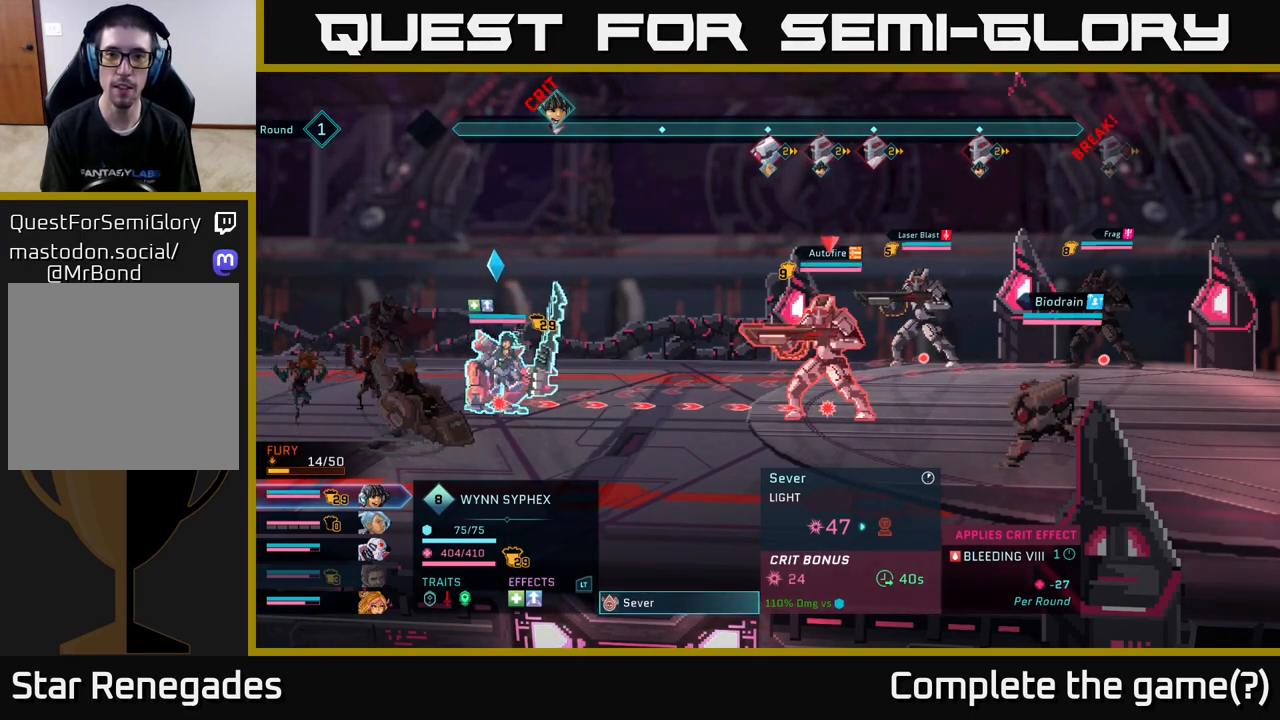
{"buttons": [], "left_stick": "center", "right_stick": "center", "events": []}
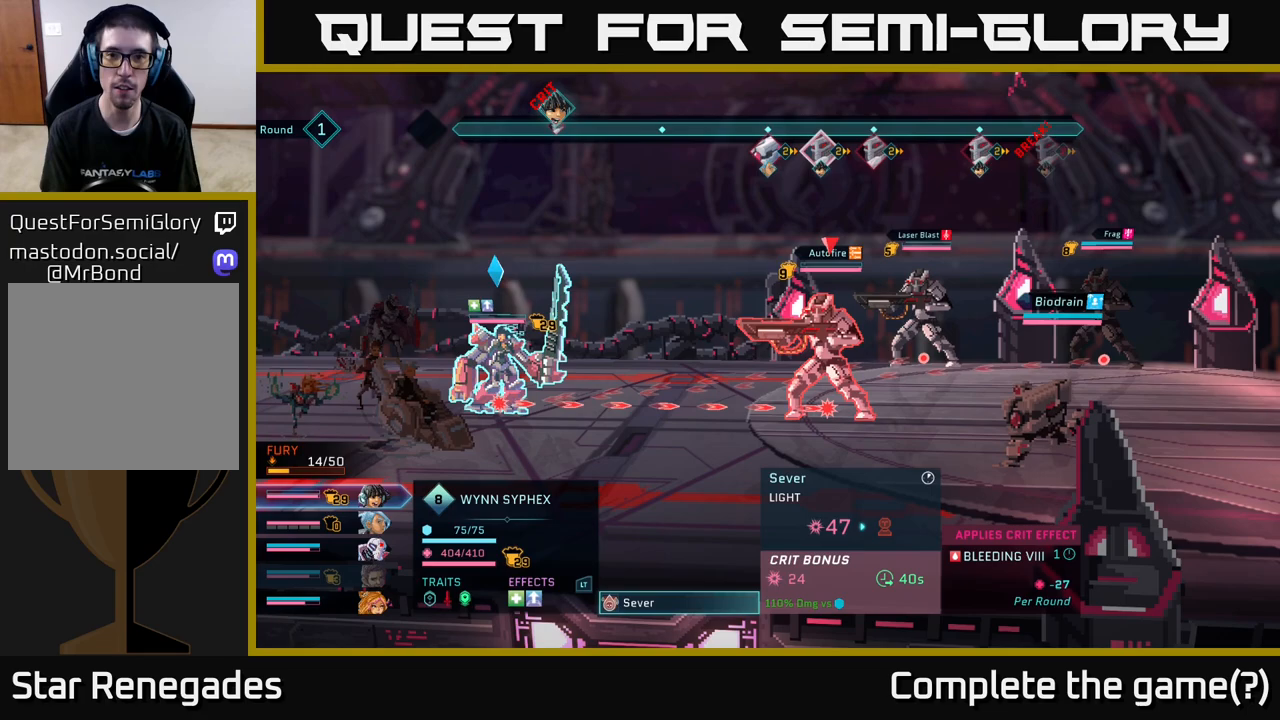
{"buttons": [], "left_stick": "center", "right_stick": "center", "events": []}
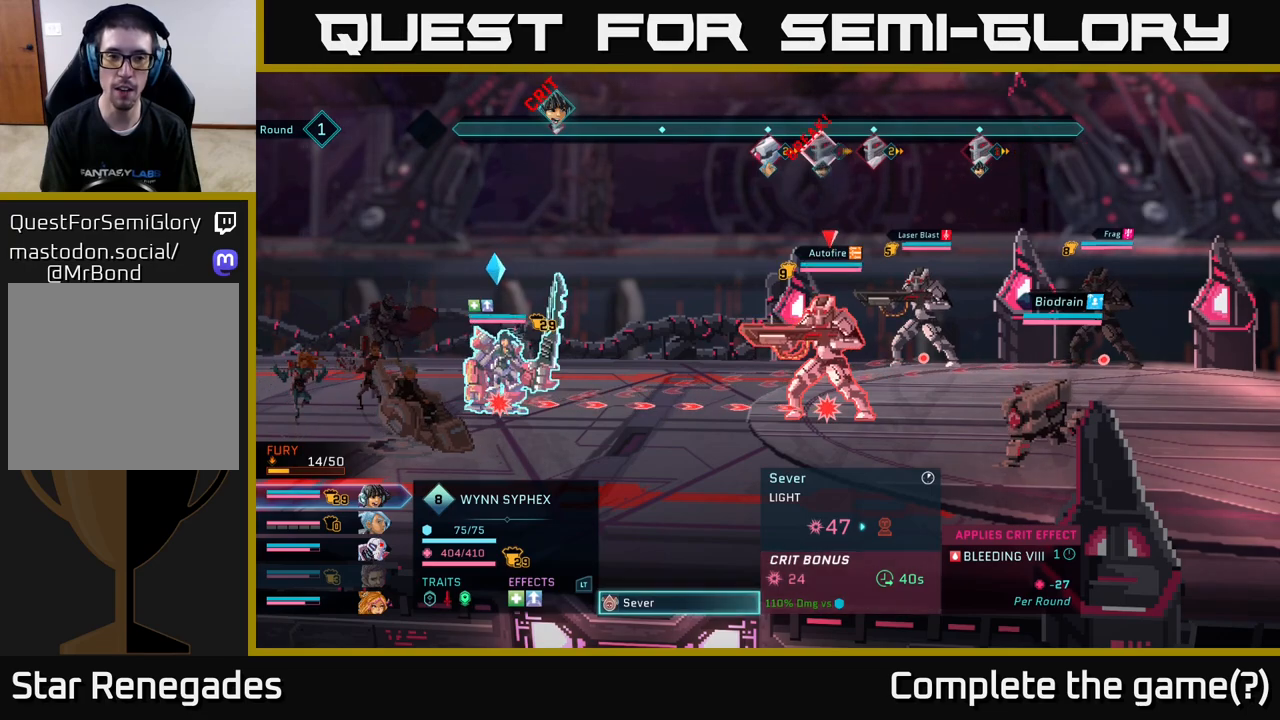
{"buttons": [], "left_stick": "center", "right_stick": "center", "events": []}
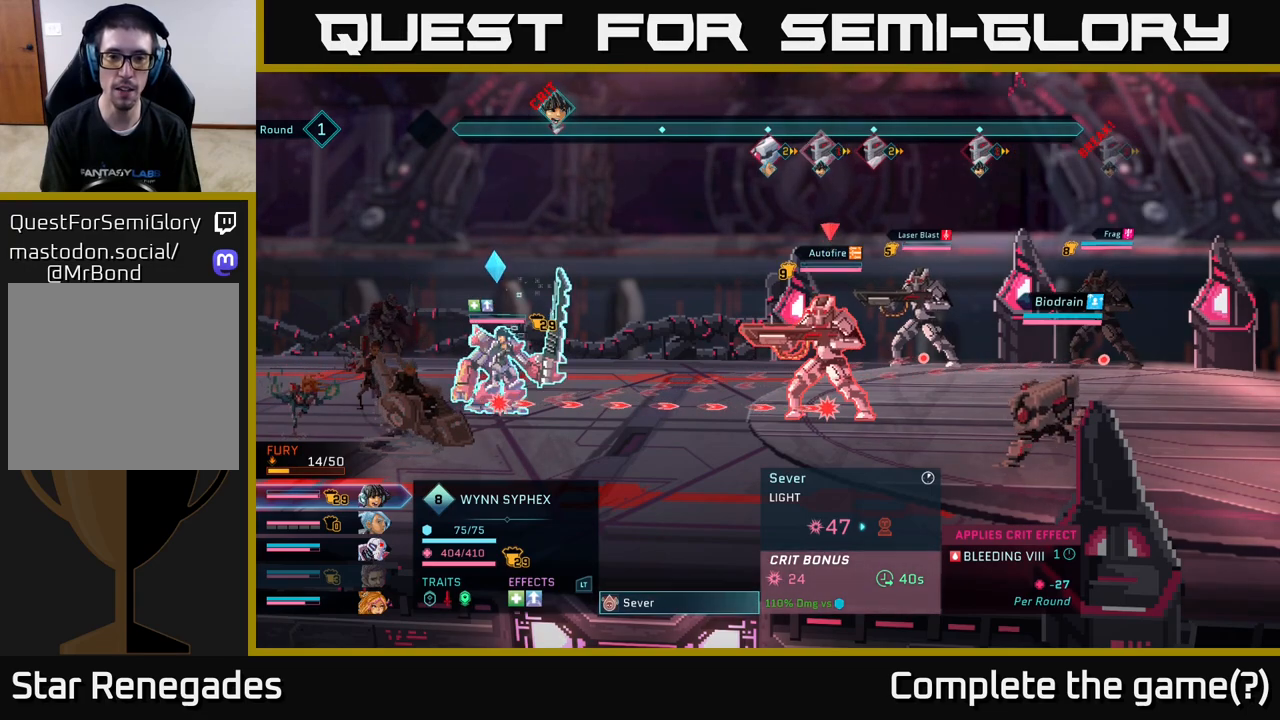
{"buttons": [], "left_stick": "center", "right_stick": "center", "events": [[33, "A", "down"], [133, "A", "up"]]}
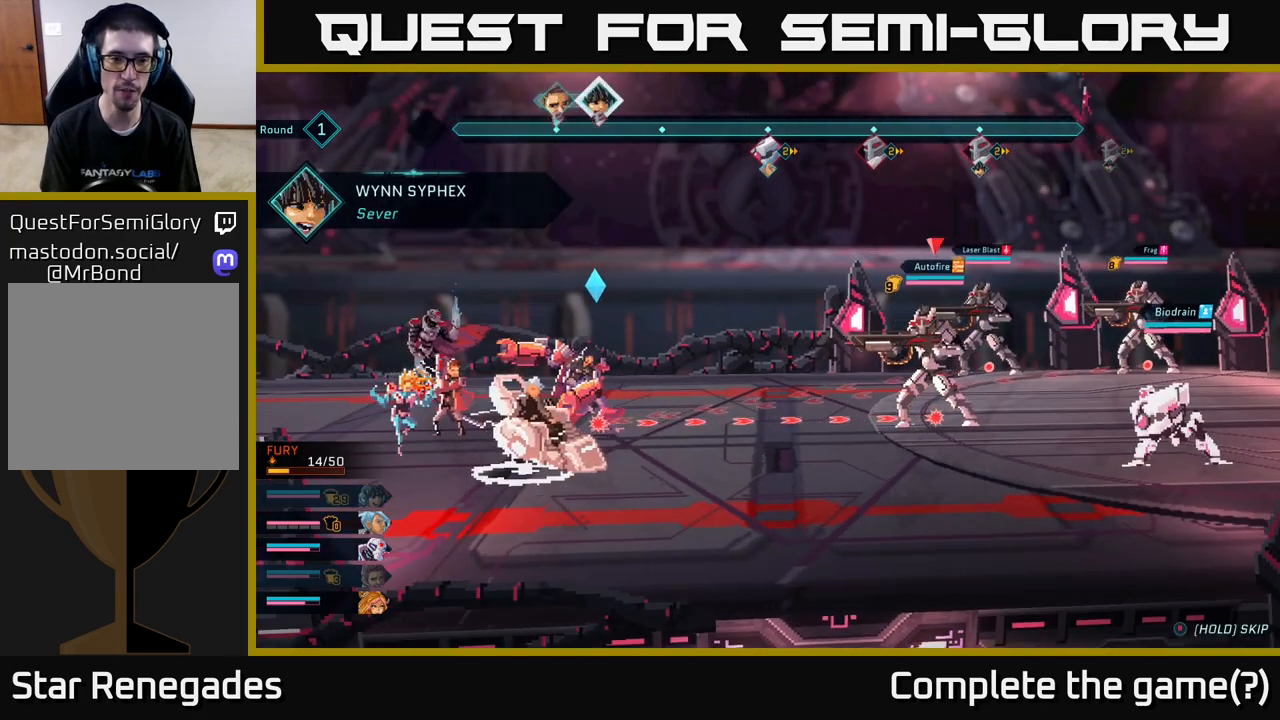
{"buttons": [], "left_stick": "center", "right_stick": "center", "events": []}
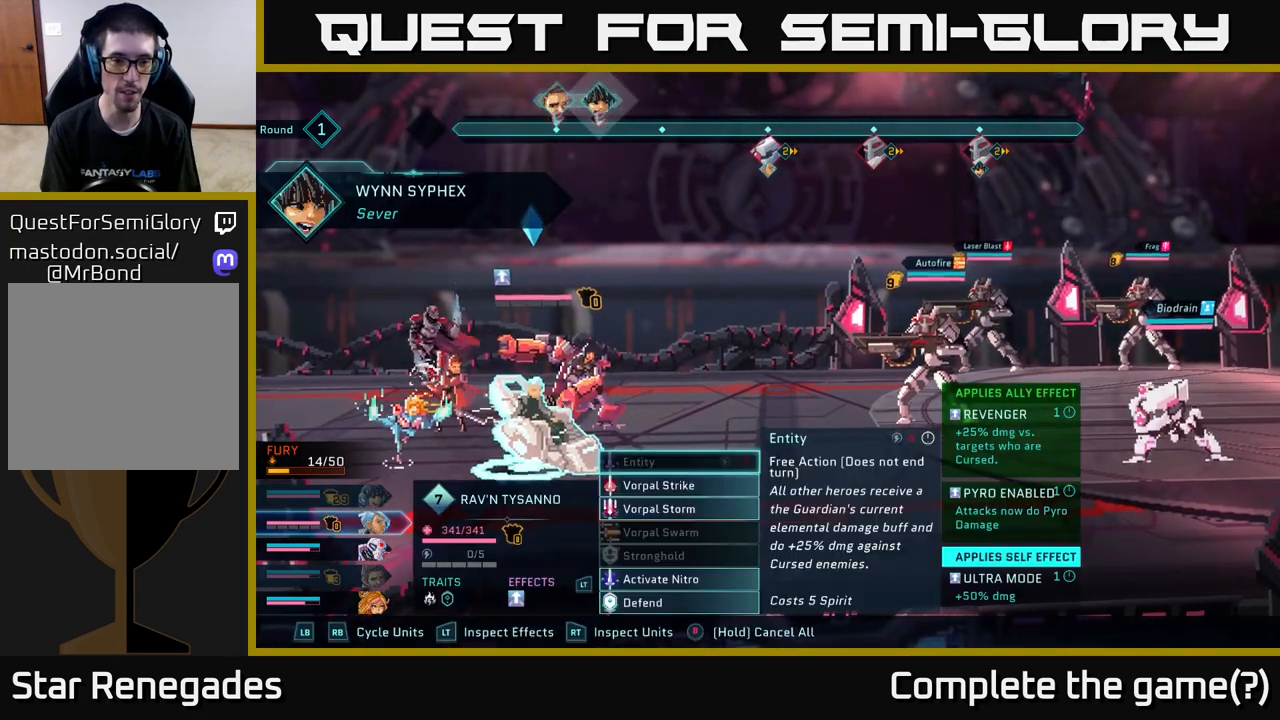
{"buttons": [], "left_stick": "center", "right_stick": "center", "events": [[267, "DPAD_DOWN", "down"], [350, "DPAD_DOWN", "up"]]}
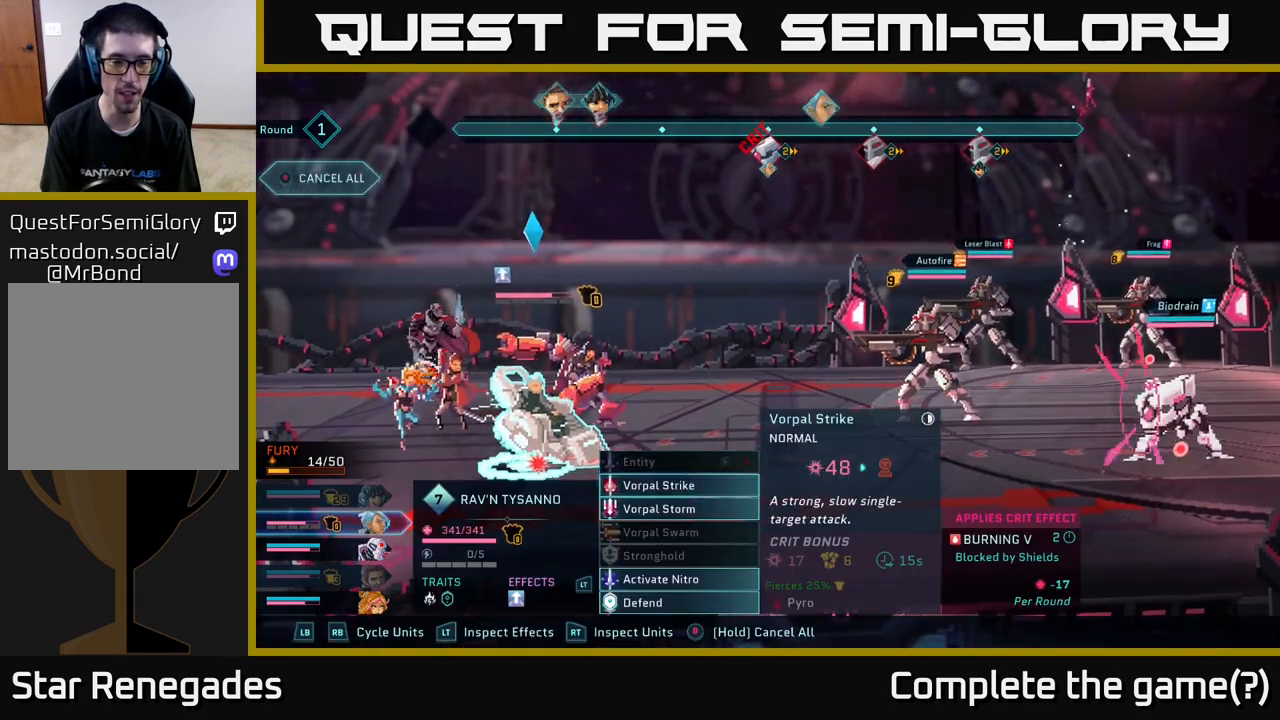
{"buttons": ["R1"], "left_stick": "center", "right_stick": "center", "events": [[383, "R1", "down"]]}
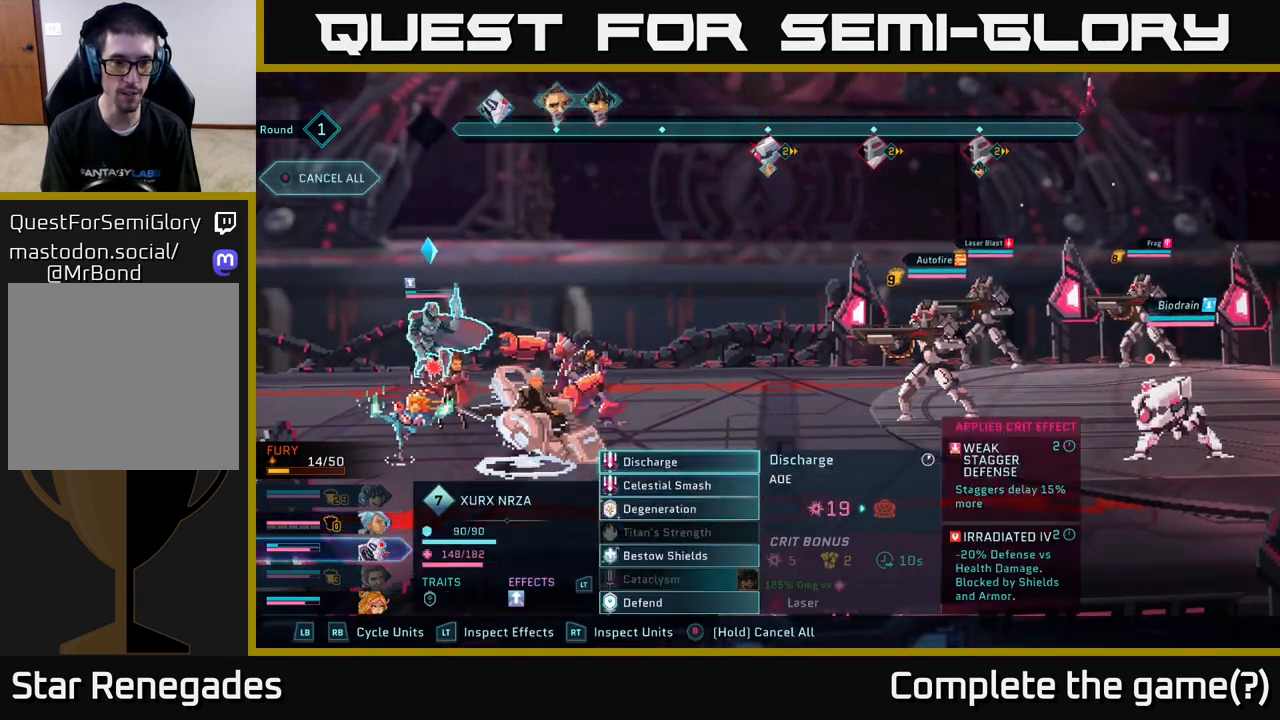
{"buttons": [], "left_stick": "center", "right_stick": "center", "events": [[33, "R1", "up"]]}
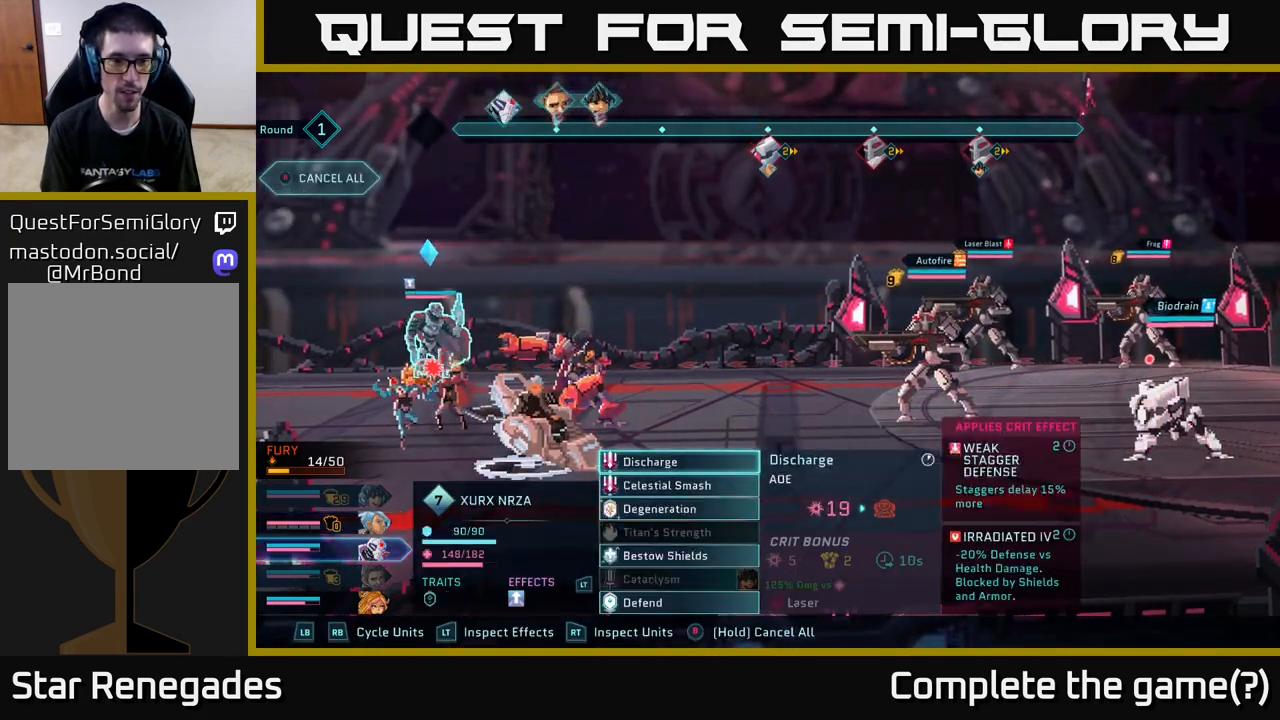
{"buttons": [], "left_stick": "center", "right_stick": "center", "events": []}
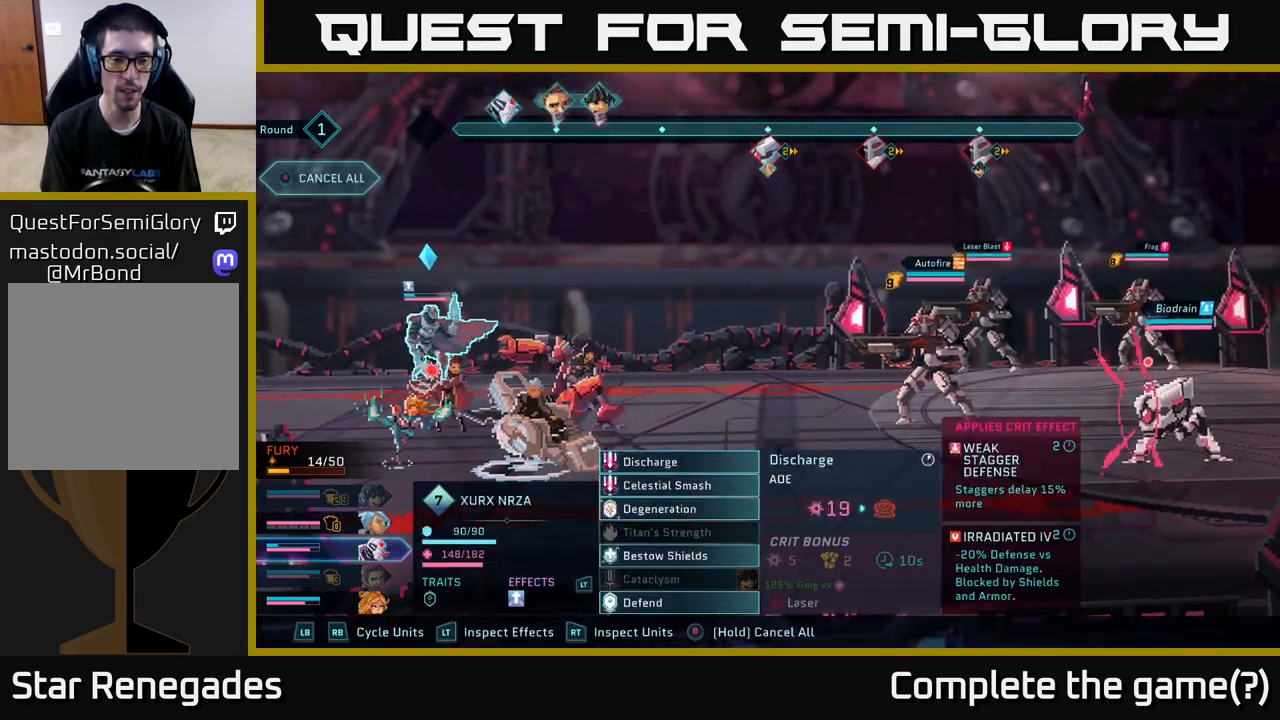
{"buttons": [], "left_stick": "center", "right_stick": "center", "events": [[100, "DPAD_DOWN", "down"], [233, "DPAD_DOWN", "up"], [333, "A", "down"], [483, "A", "up"]]}